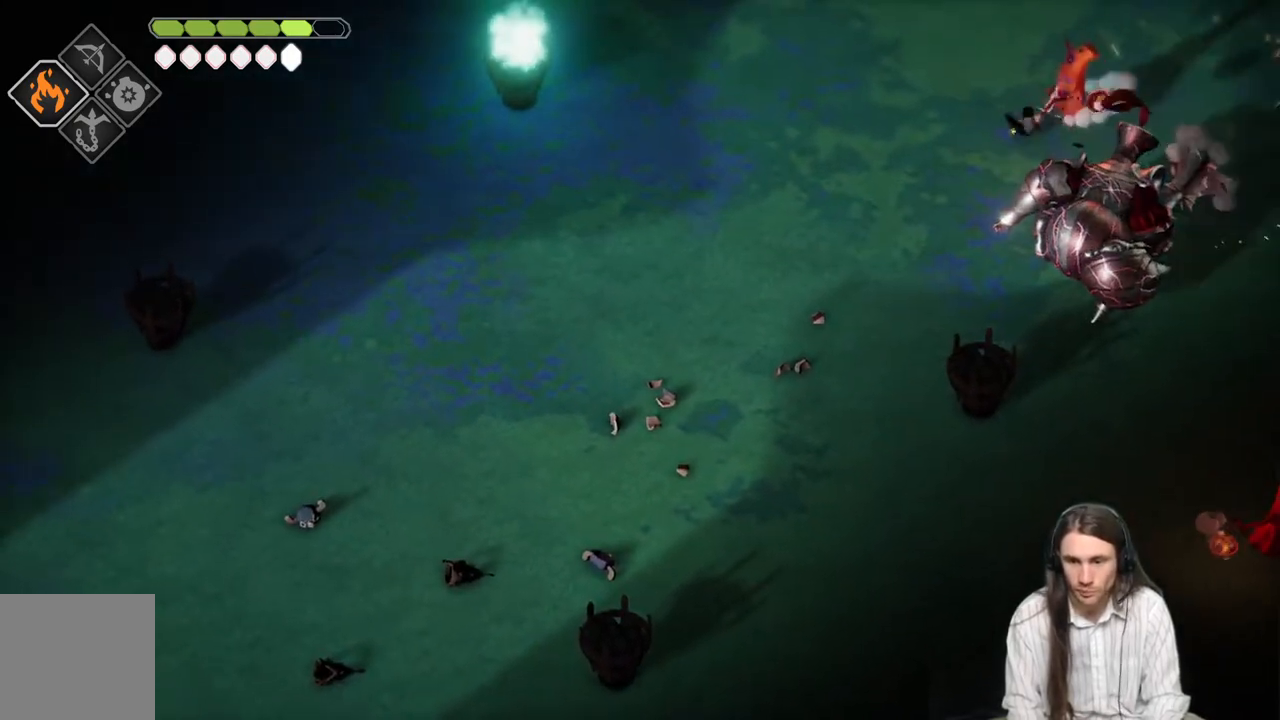
Gameplay with a controller (Xbox layout); each line is a JSON object with the inputs held at the frame after it. "events" lists button and stick changes between this image and that frame as [ms after this image, input, new state], when the widget could be followed in between.
{"buttons": ["L1", "L3"], "left_stick": "right", "right_stick": "center", "events": [[50, "left_stick", "left"], [233, "left_stick", "up-right"], [333, "left_stick", "right"], [433, "L1", "down"], [483, "L3", "down"]]}
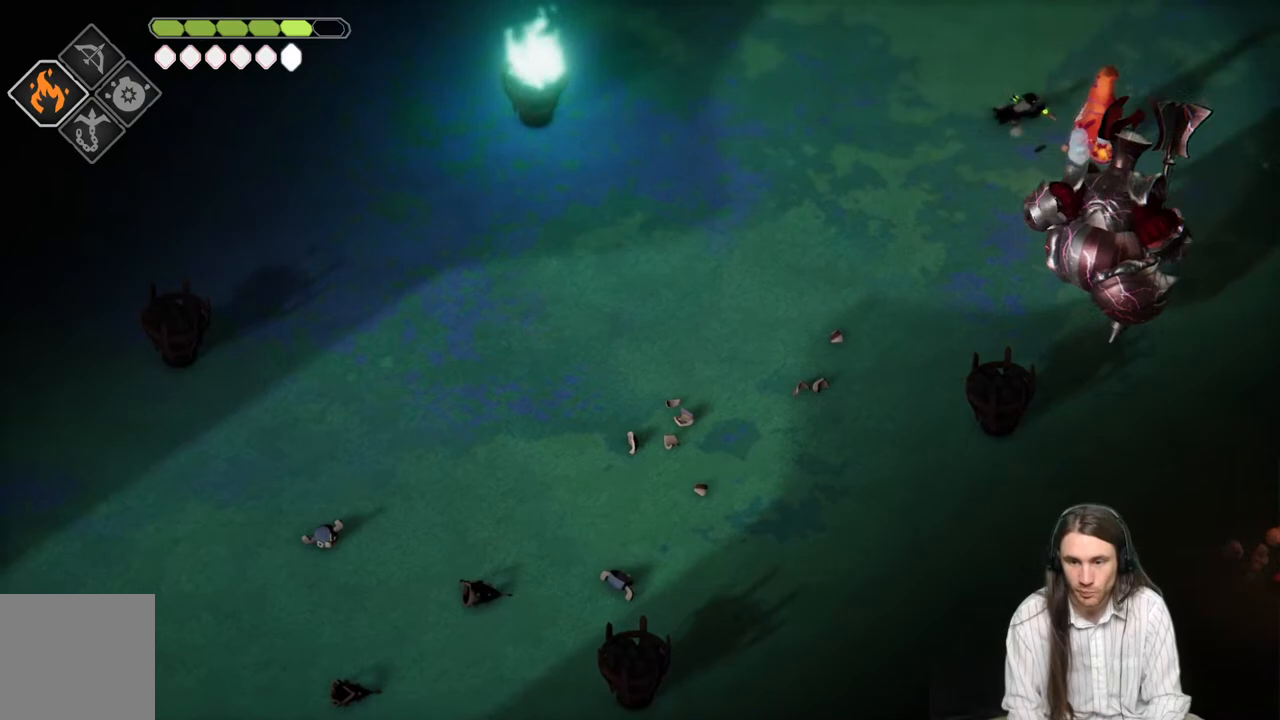
{"buttons": ["B", "L3"], "left_stick": "left", "right_stick": "center", "events": [[33, "L3", "up"], [50, "L1", "up"], [133, "L1", "down"], [233, "L1", "up"], [233, "left_stick", "up-left"], [367, "L3", "down"], [367, "left_stick", "left"], [383, "B", "down"]]}
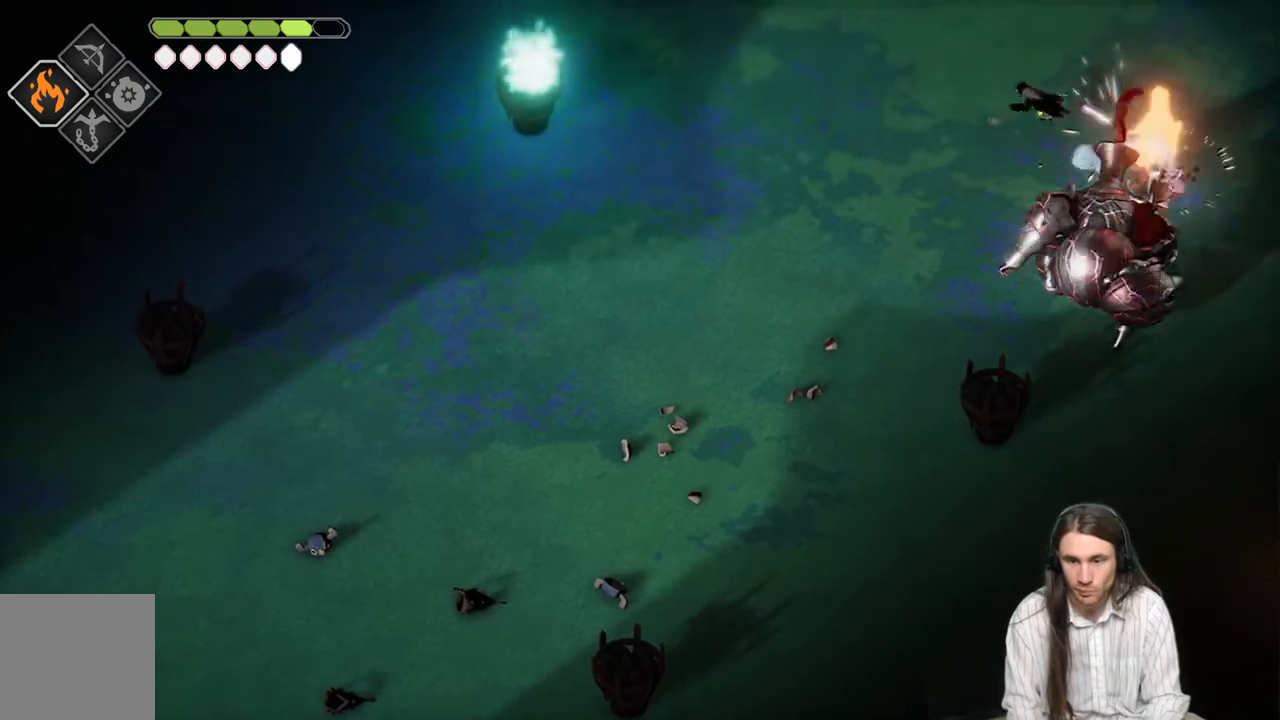
{"buttons": [], "left_stick": "down-left", "right_stick": "center", "events": [[133, "B", "up"], [283, "L3", "up"], [317, "left_stick", "down-left"]]}
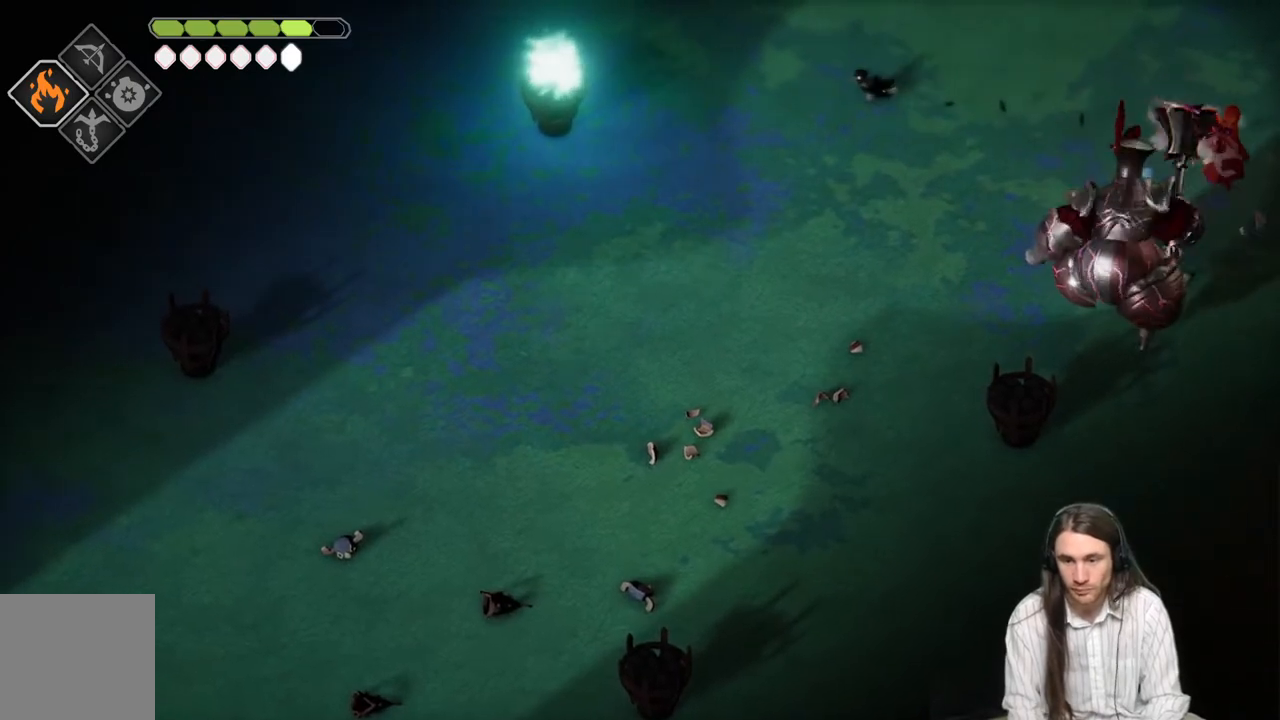
{"buttons": [], "left_stick": "down-left", "right_stick": "center", "events": []}
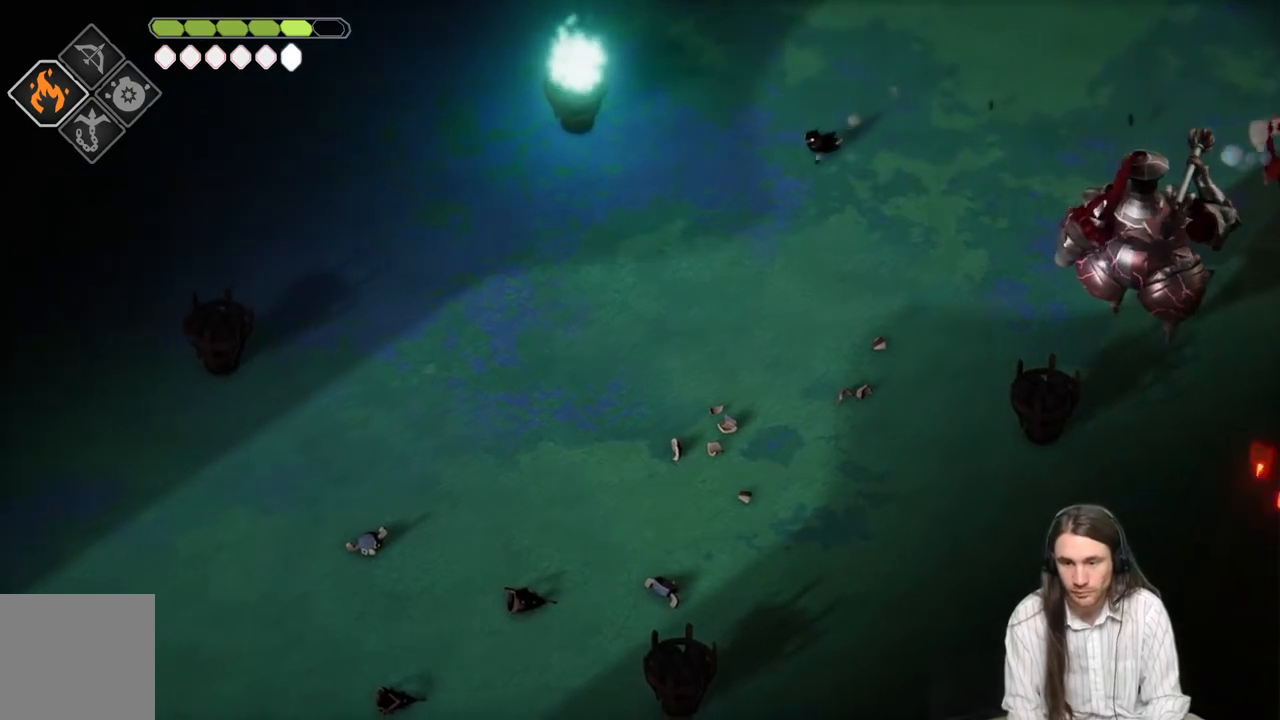
{"buttons": ["L2", "R2", "L3"], "left_stick": "down-right", "right_stick": "center", "events": [[150, "left_stick", "down-right"], [250, "L2", "down"], [250, "R2", "down"], [267, "L3", "down"]]}
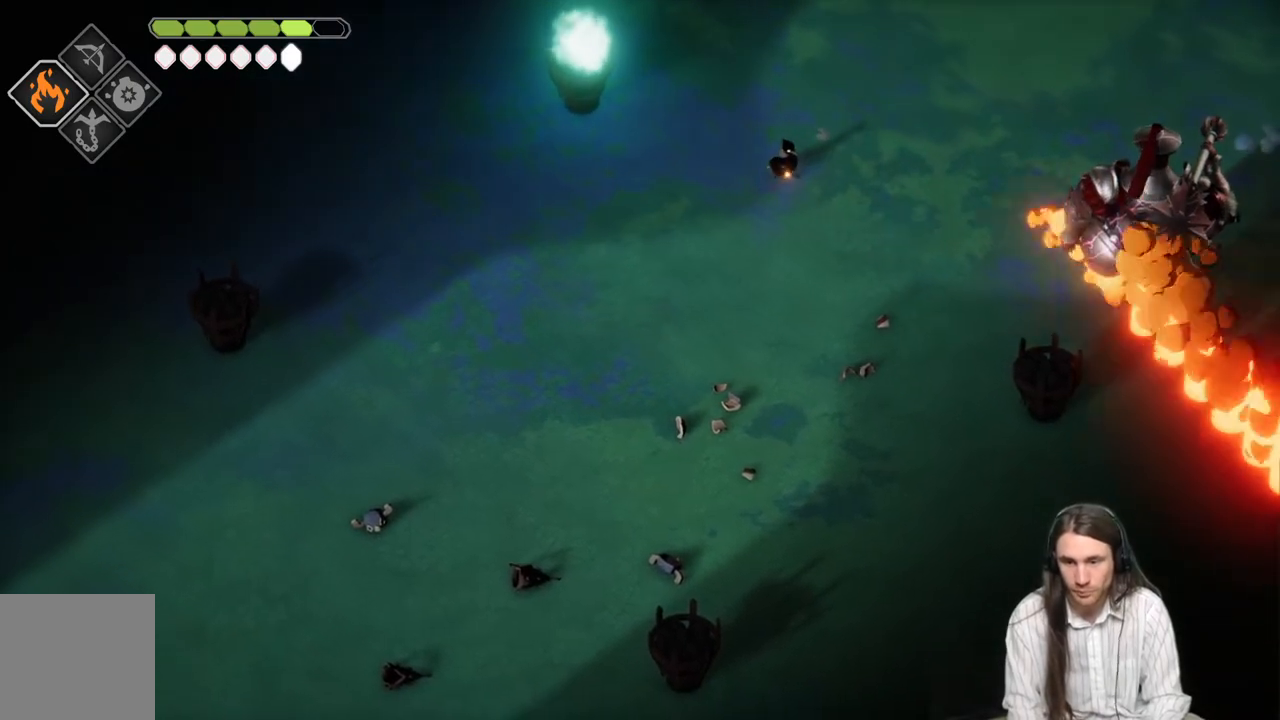
{"buttons": [], "left_stick": "down-left", "right_stick": "center", "events": [[100, "R2", "up"], [133, "L3", "up"], [167, "L2", "up"], [233, "left_stick", "down-left"]]}
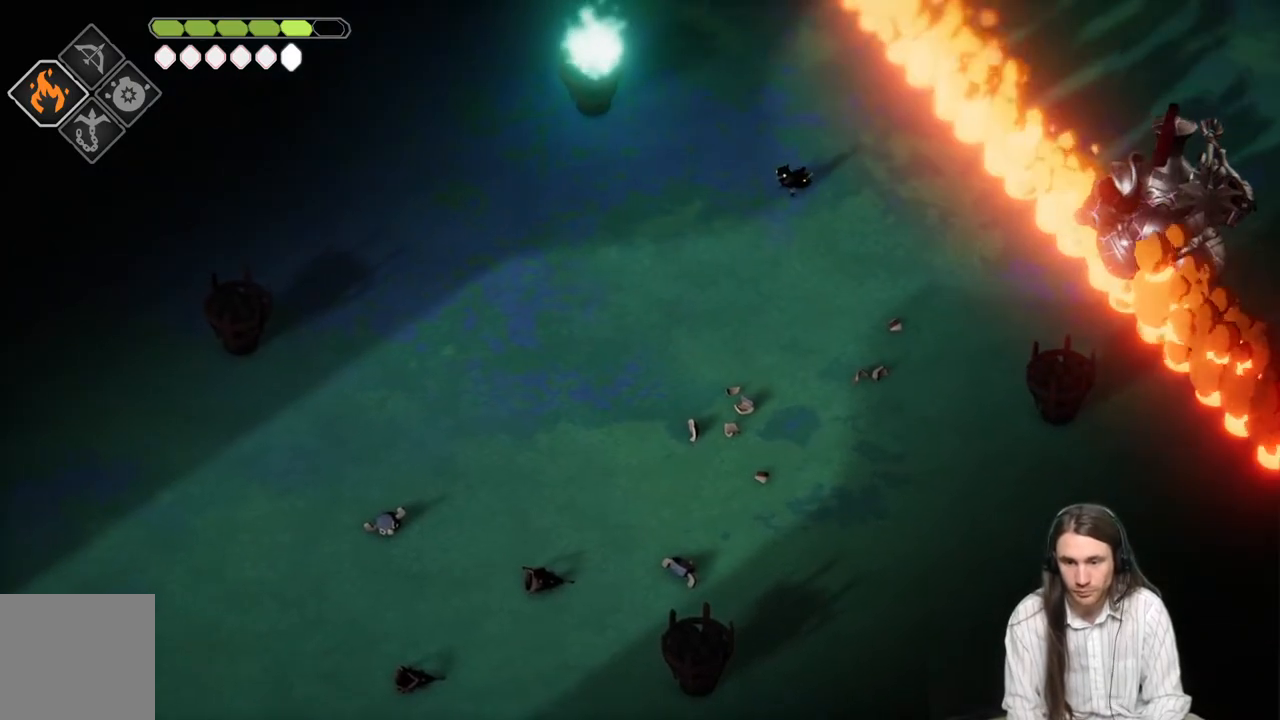
{"buttons": ["L2", "R2"], "left_stick": "right", "right_stick": "center", "events": [[267, "left_stick", "down-right"], [333, "L2", "down"], [350, "R2", "down"], [367, "left_stick", "right"]]}
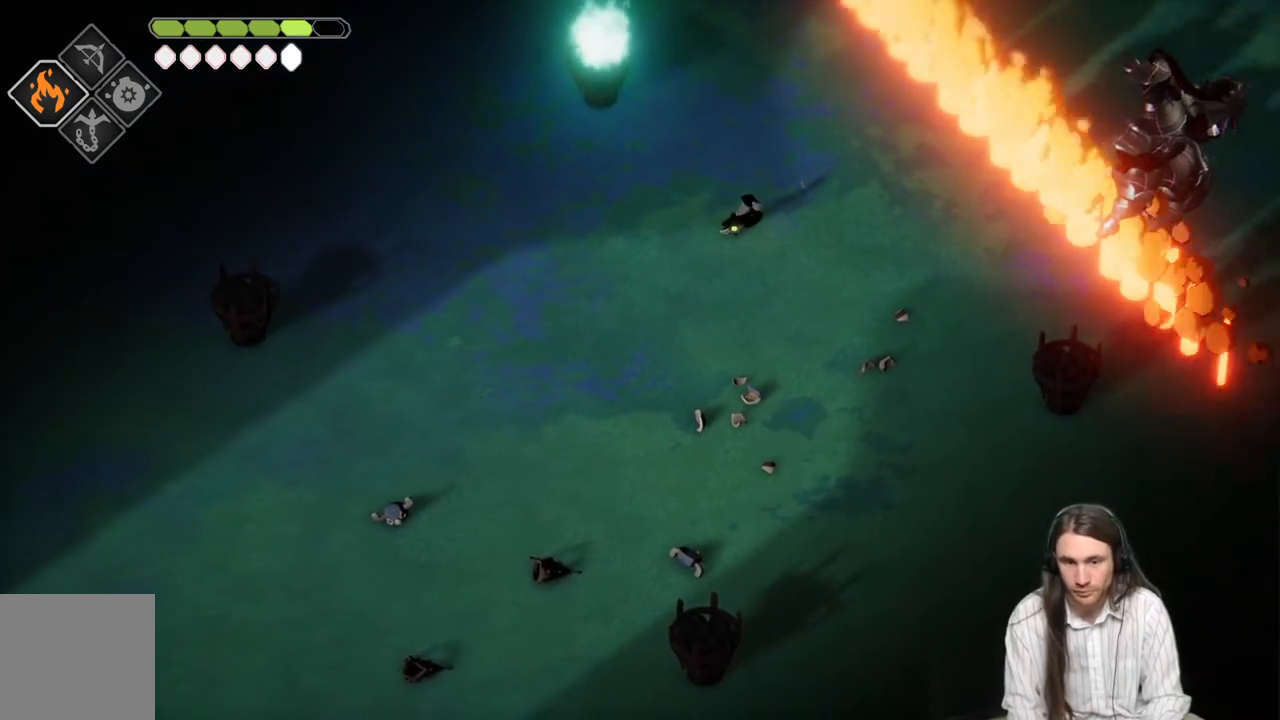
{"buttons": ["L2"], "left_stick": "right", "right_stick": "center", "events": [[400, "R2", "up"]]}
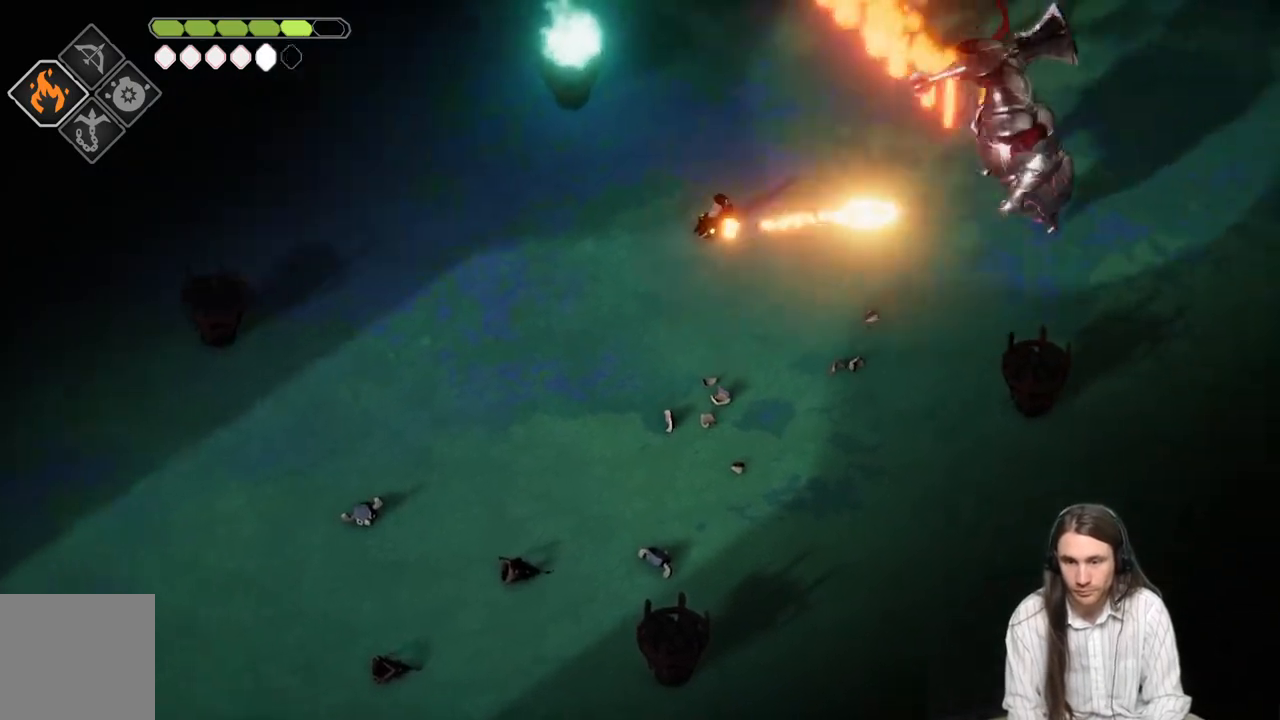
{"buttons": ["B"], "left_stick": "down", "right_stick": "center", "events": [[167, "L2", "up"], [167, "left_stick", "down"], [383, "B", "down"]]}
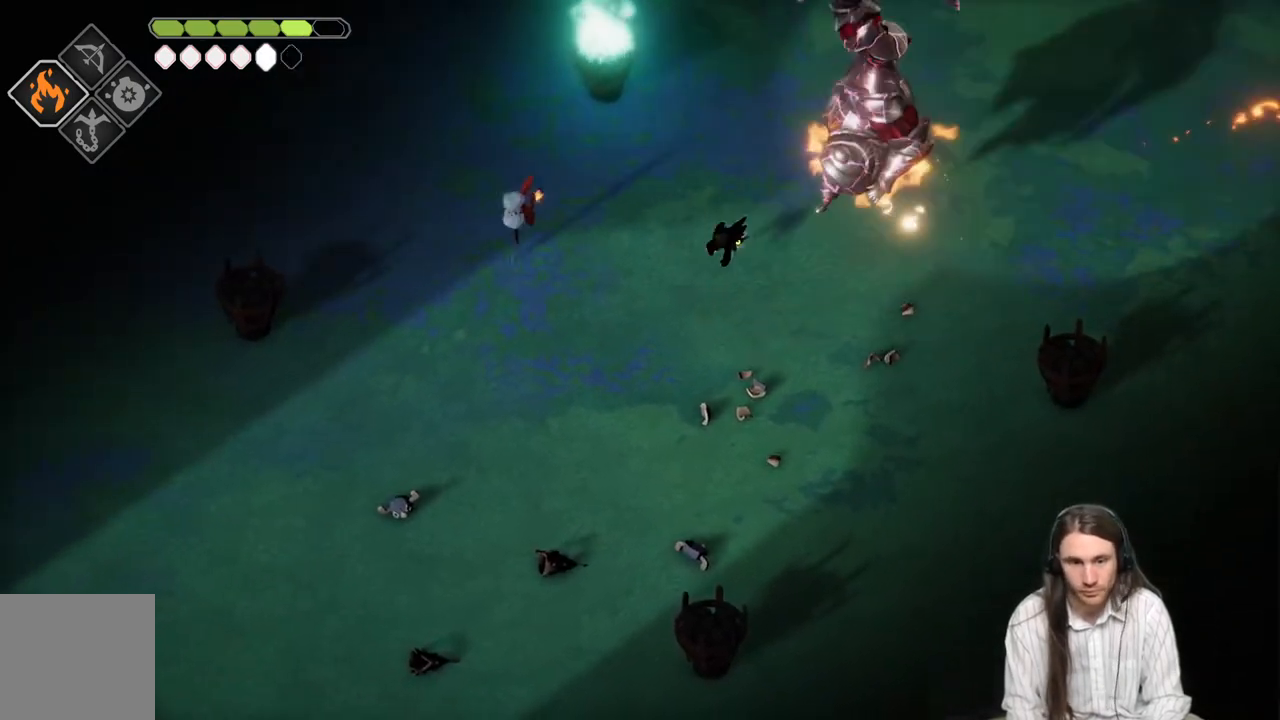
{"buttons": [], "left_stick": "down", "right_stick": "center", "events": [[67, "B", "up"]]}
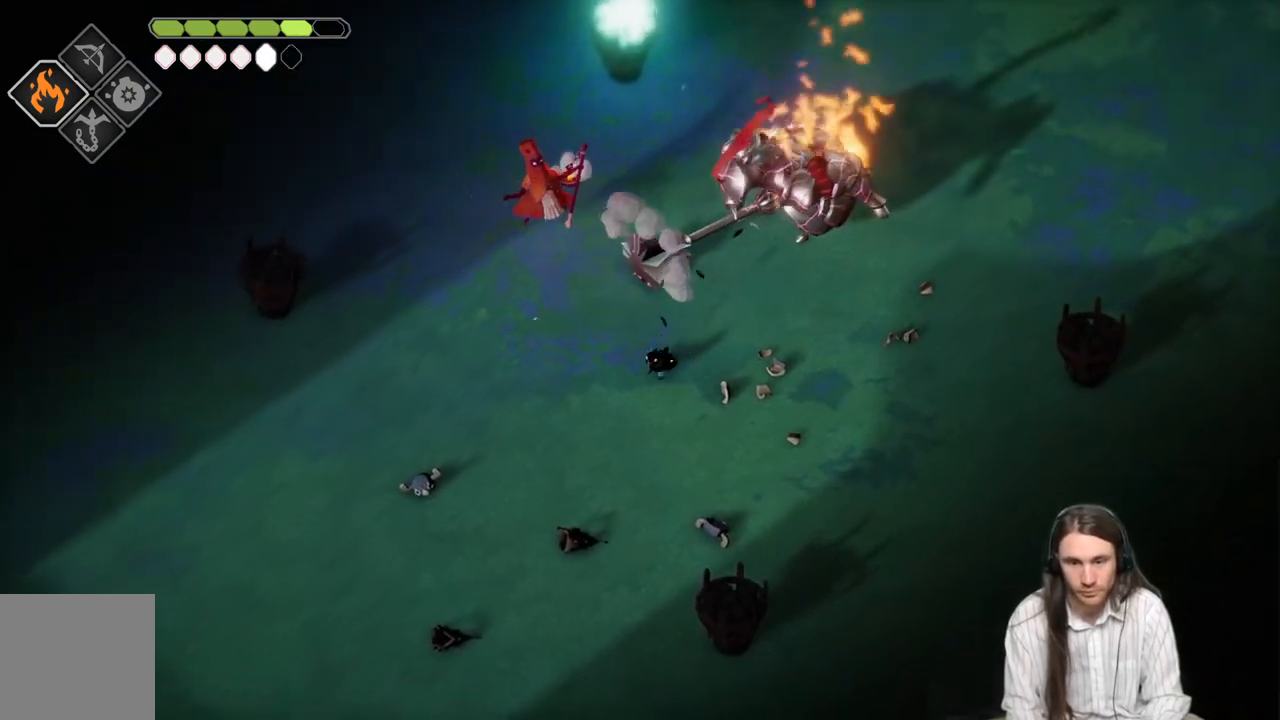
{"buttons": [], "left_stick": "down", "right_stick": "center", "events": []}
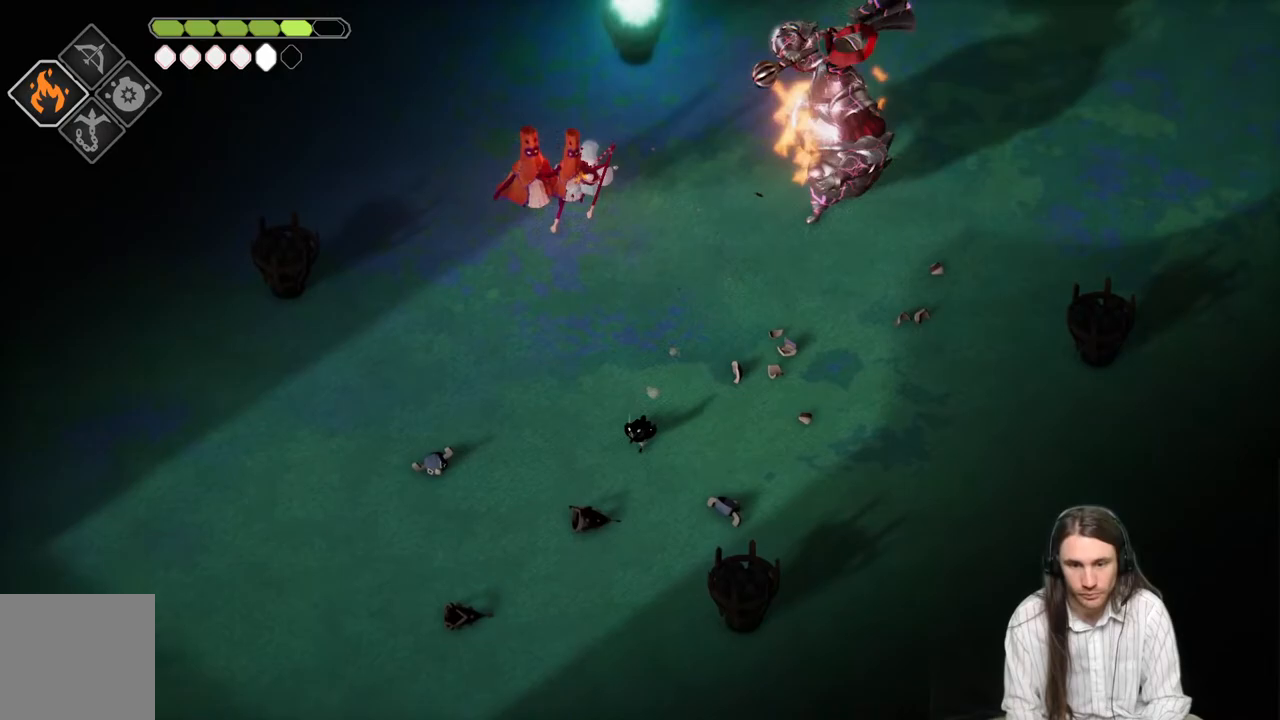
{"buttons": [], "left_stick": "down-left", "right_stick": "center", "events": [[67, "left_stick", "down-left"]]}
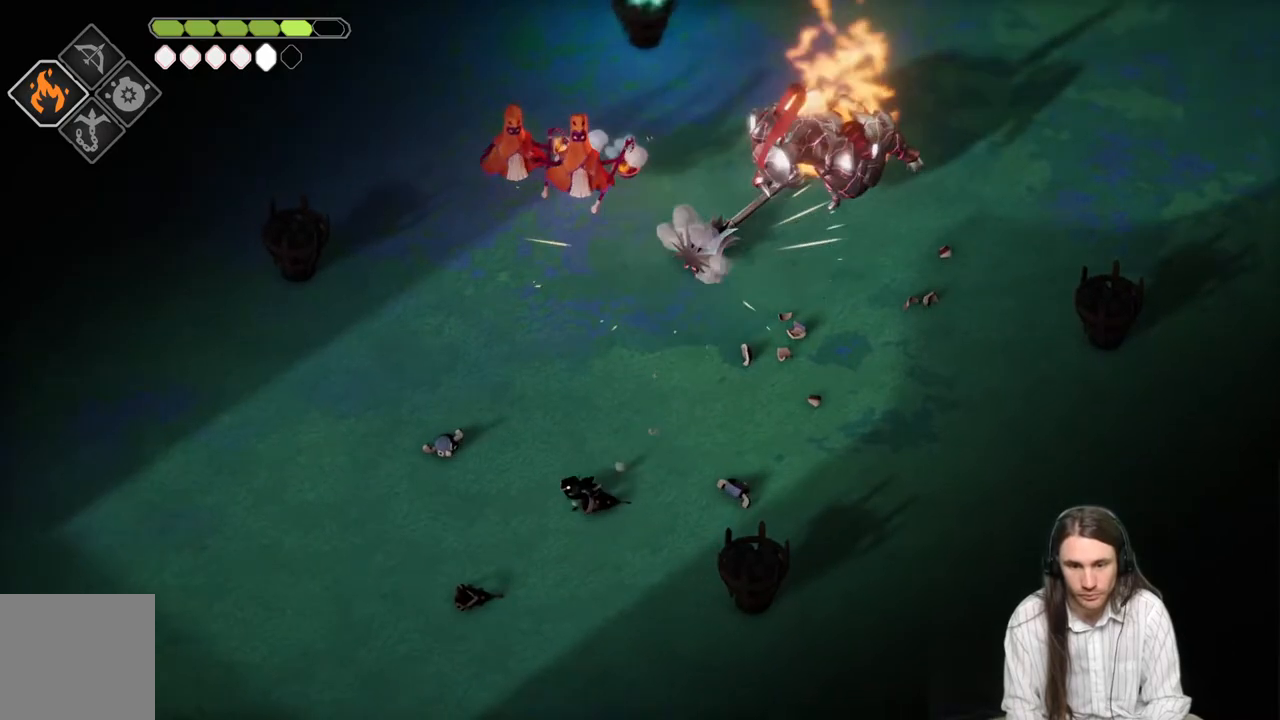
{"buttons": [], "left_stick": "down-left", "right_stick": "center", "events": []}
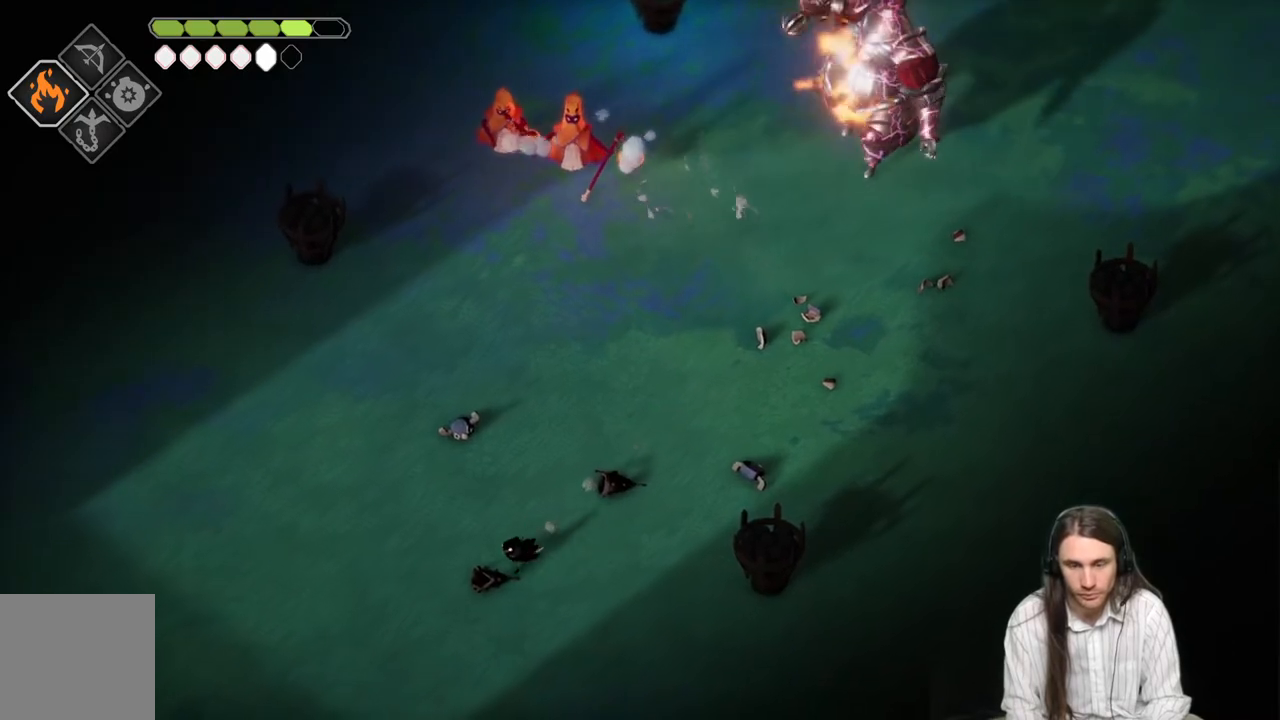
{"buttons": ["L2", "R2"], "left_stick": "up-right", "right_stick": "center", "events": [[150, "L2", "down"], [183, "left_stick", "up-right"], [217, "R2", "down"]]}
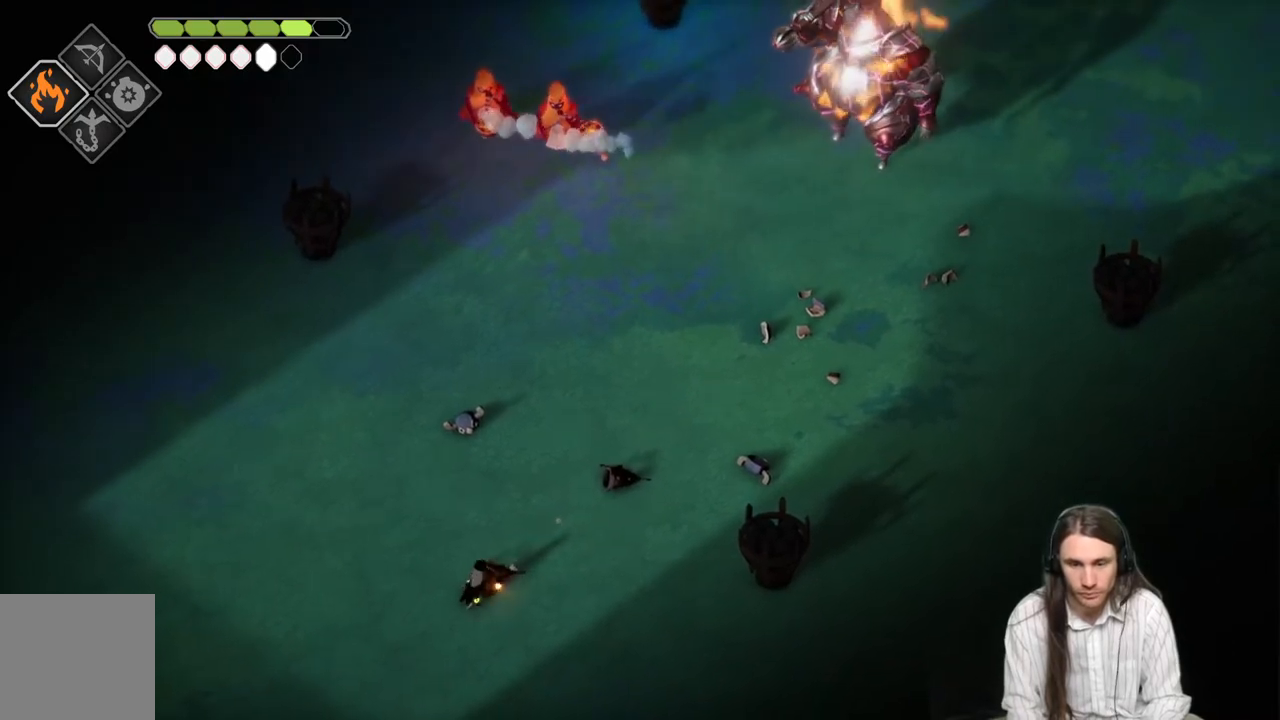
{"buttons": [], "left_stick": "up", "right_stick": "center", "events": [[100, "R2", "up"], [283, "left_stick", "up"], [383, "L2", "up"]]}
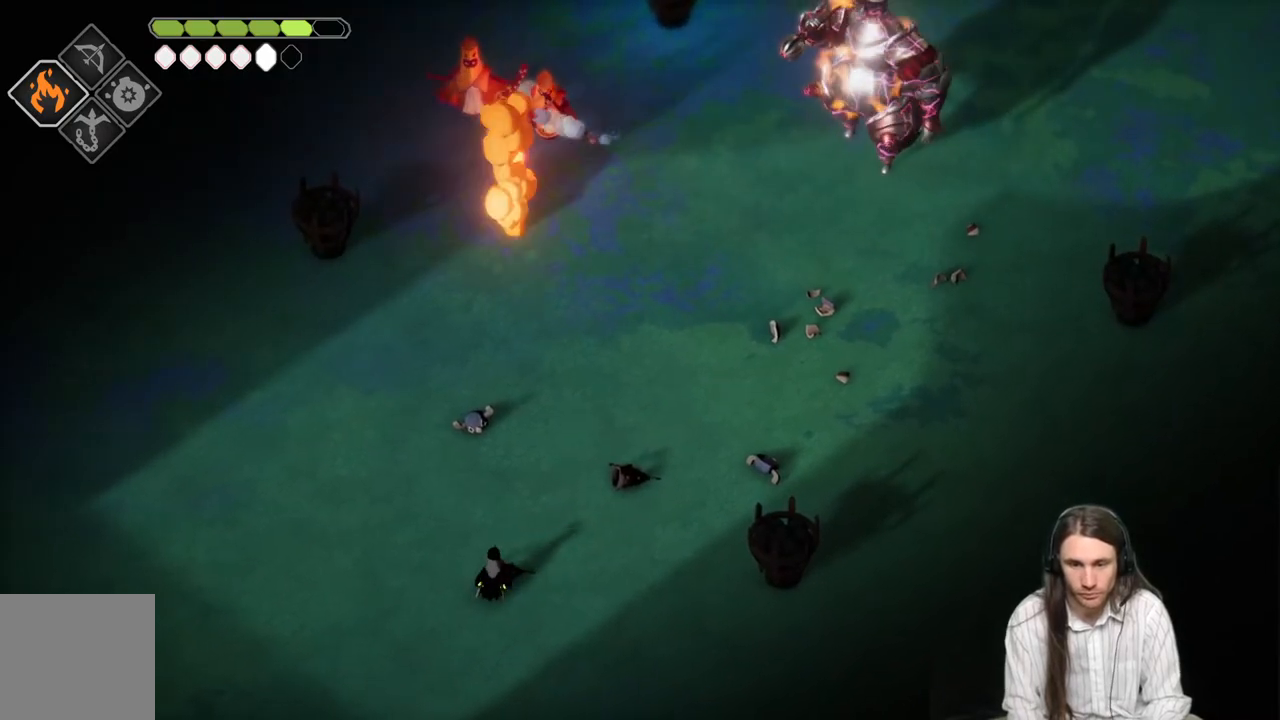
{"buttons": [], "left_stick": "left", "right_stick": "center", "events": [[117, "left_stick", "left"], [350, "B", "down"], [500, "B", "up"]]}
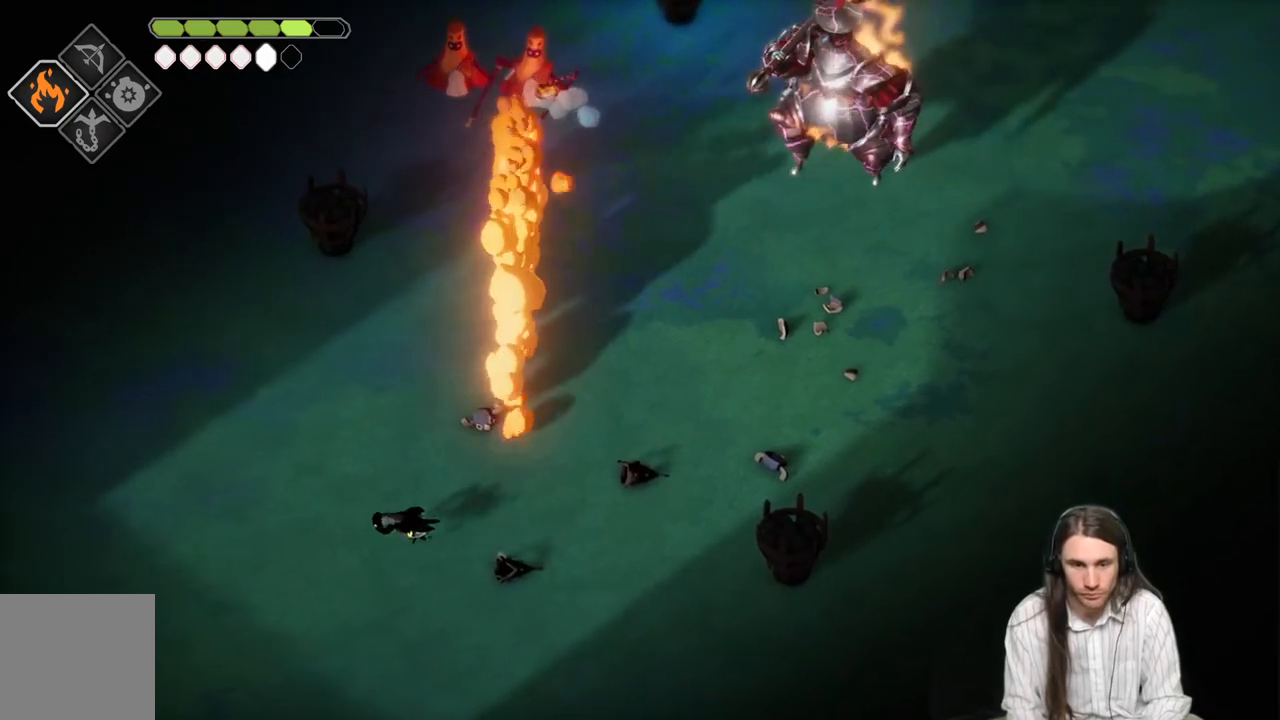
{"buttons": ["L2", "R2"], "left_stick": "up-right", "right_stick": "center", "events": [[167, "left_stick", "up"], [233, "left_stick", "up-right"], [333, "L2", "down"], [350, "R2", "down"]]}
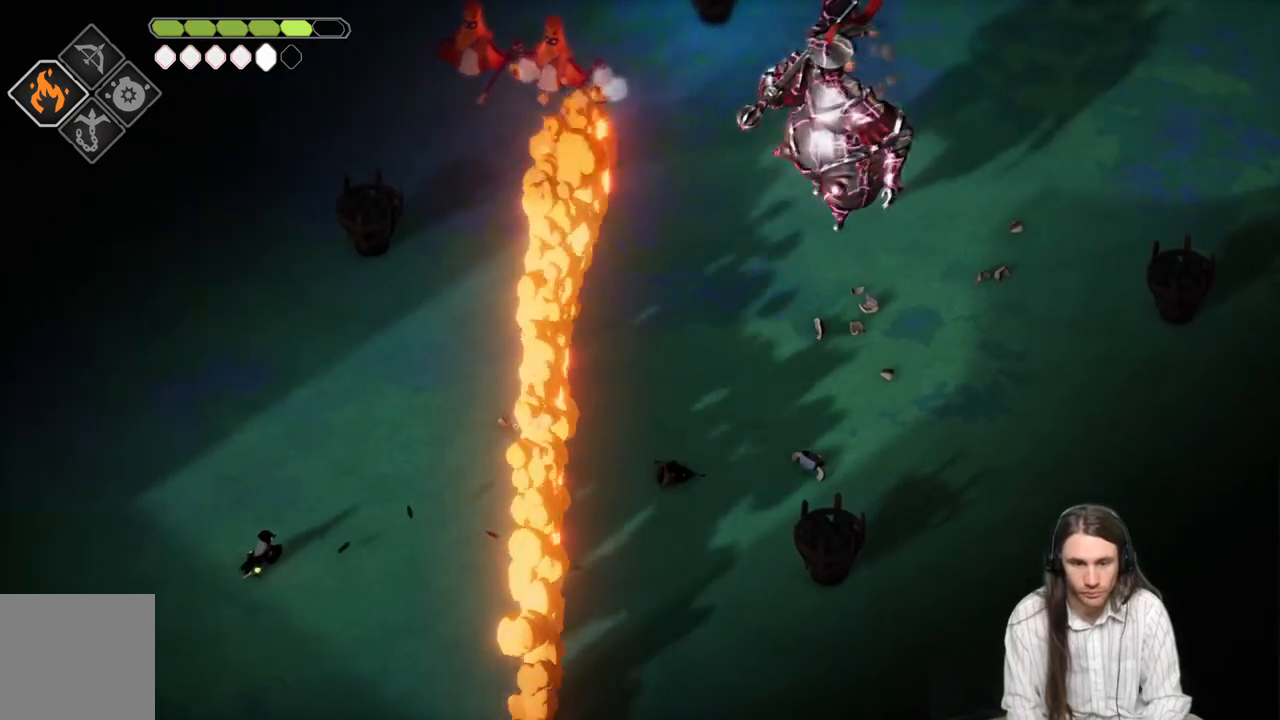
{"buttons": ["L2", "R2"], "left_stick": "up-right", "right_stick": "center", "events": []}
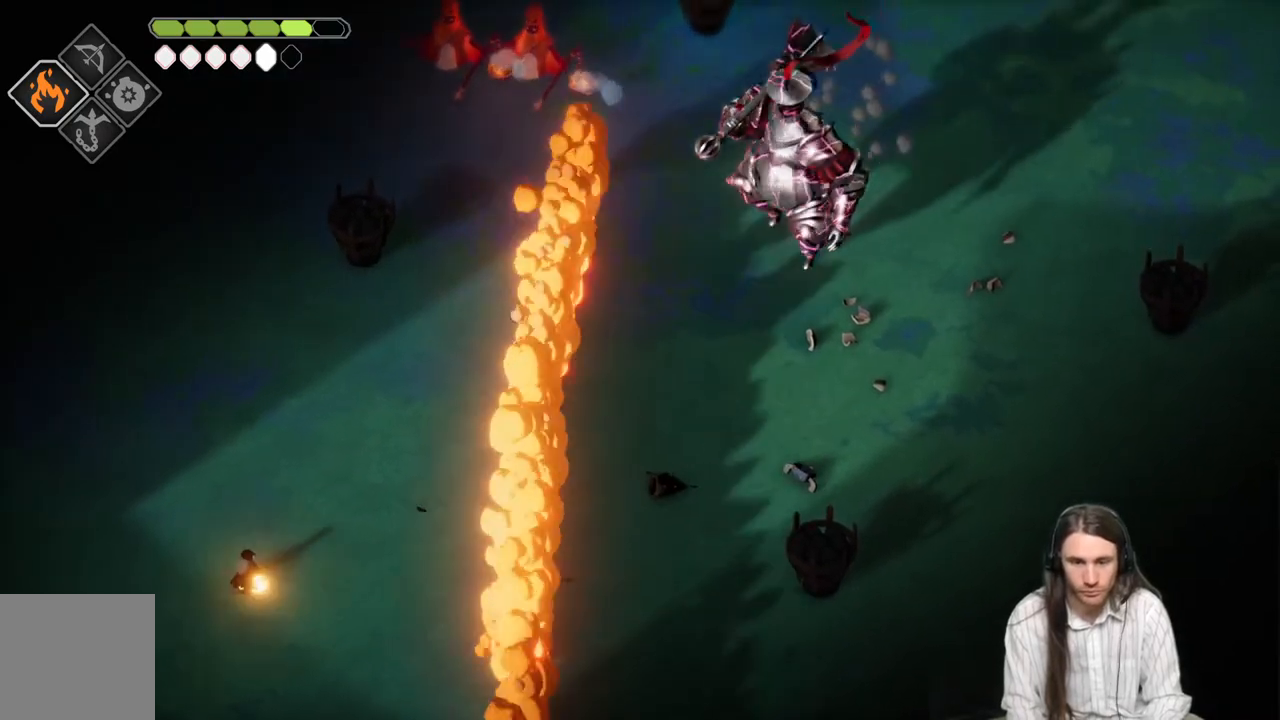
{"buttons": [], "left_stick": "up-left", "right_stick": "center", "events": [[50, "R2", "up"], [367, "L2", "up"], [483, "left_stick", "up-left"]]}
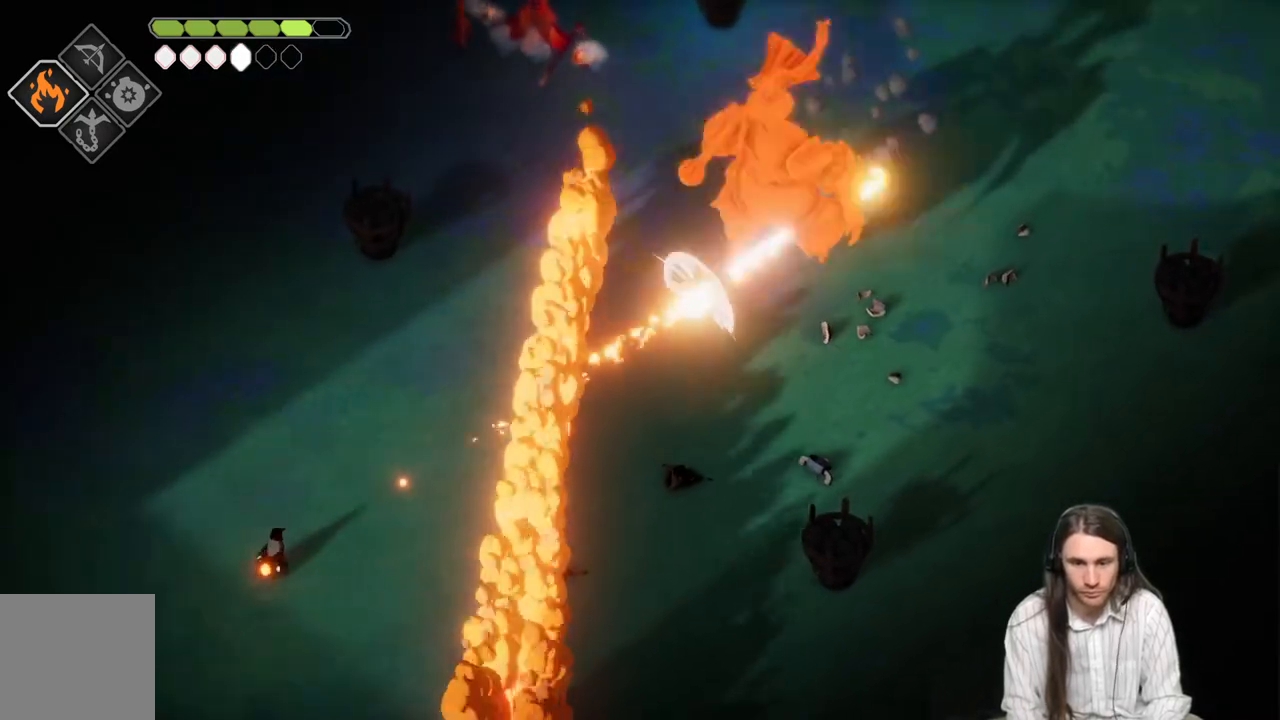
{"buttons": [], "left_stick": "up-right", "right_stick": "center", "events": [[50, "left_stick", "left"], [150, "left_stick", "down-left"], [350, "left_stick", "up-right"]]}
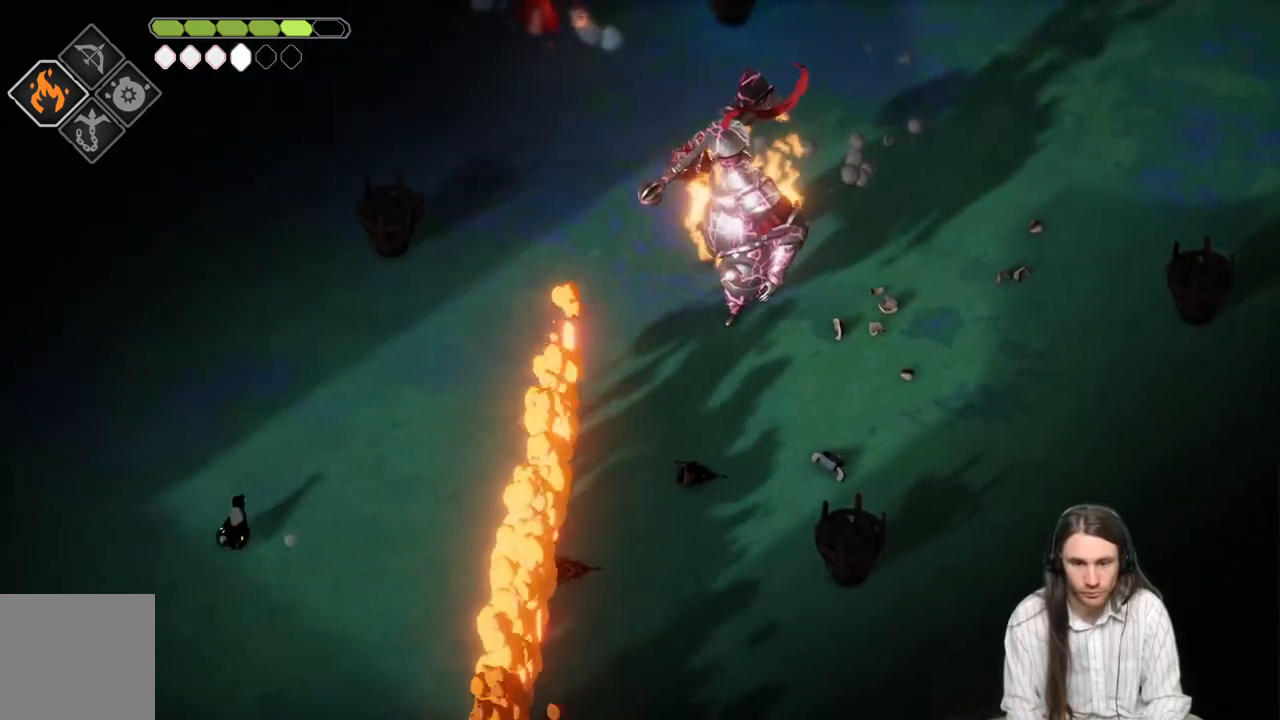
{"buttons": [], "left_stick": "down-left", "right_stick": "center", "events": [[300, "left_stick", "up-left"], [417, "left_stick", "down-left"]]}
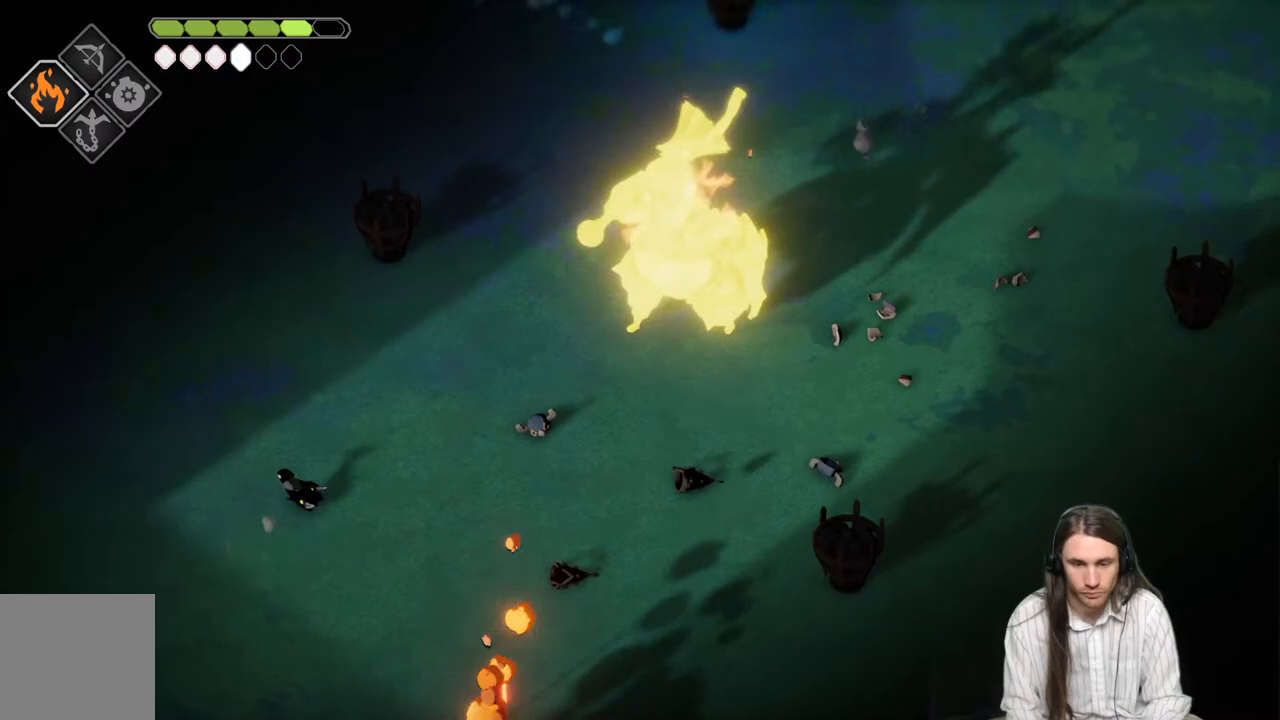
{"buttons": [], "left_stick": "down-right", "right_stick": "center", "events": [[133, "left_stick", "down-right"]]}
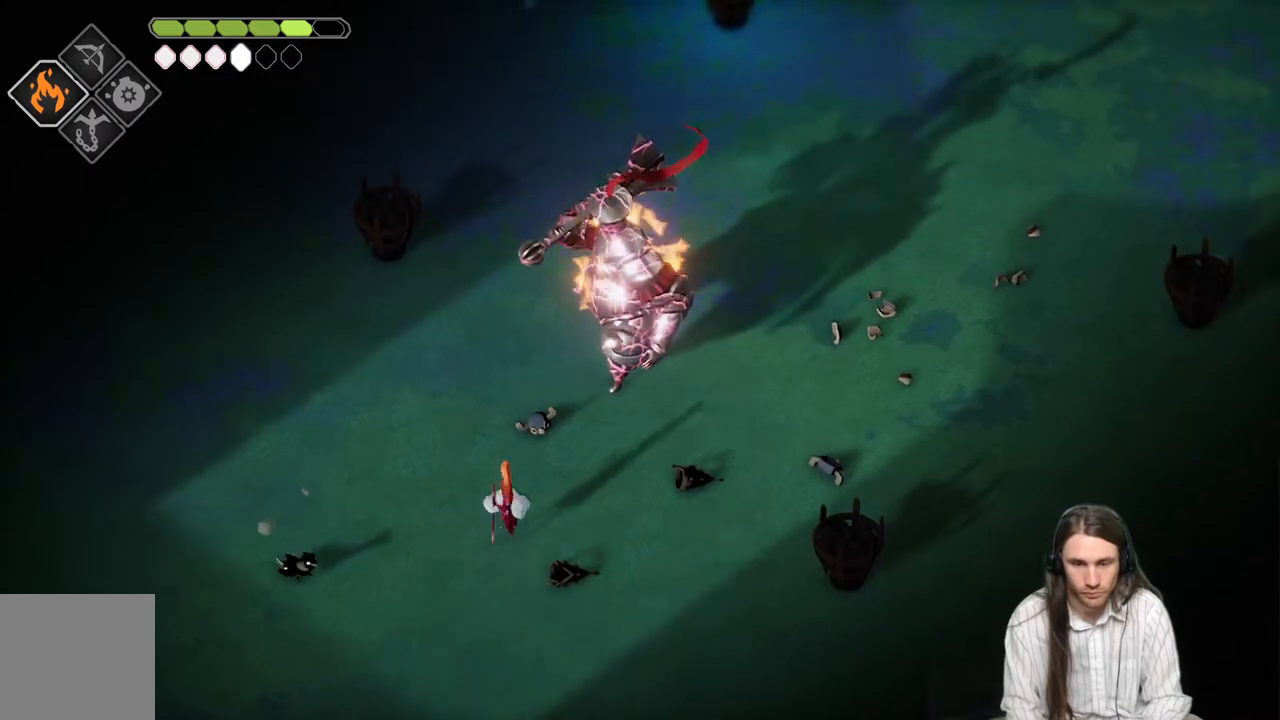
{"buttons": ["L1"], "left_stick": "up-right", "right_stick": "center", "events": [[200, "left_stick", "right"], [300, "left_stick", "up-right"], [500, "L1", "down"]]}
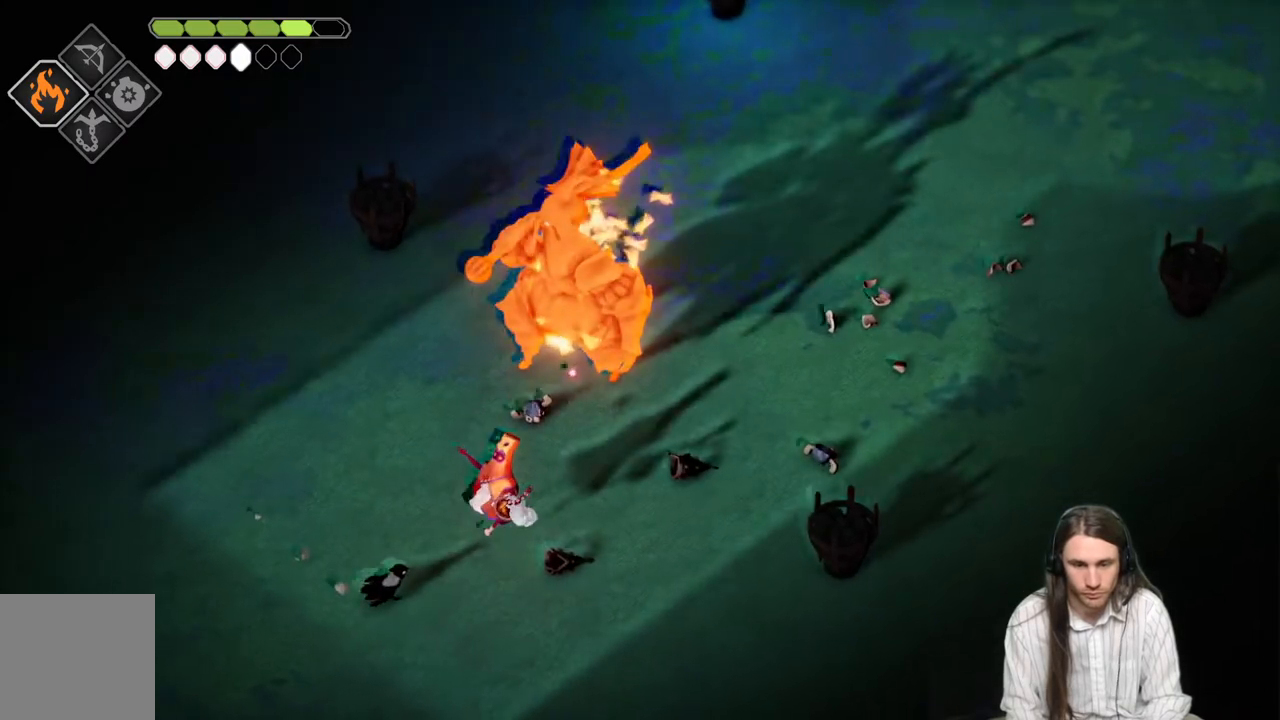
{"buttons": ["B", "L3"], "left_stick": "down-right", "right_stick": "center", "events": [[117, "L1", "up"], [233, "L1", "down"], [300, "L1", "up"], [300, "left_stick", "down-right"], [417, "B", "down"], [417, "L3", "down"]]}
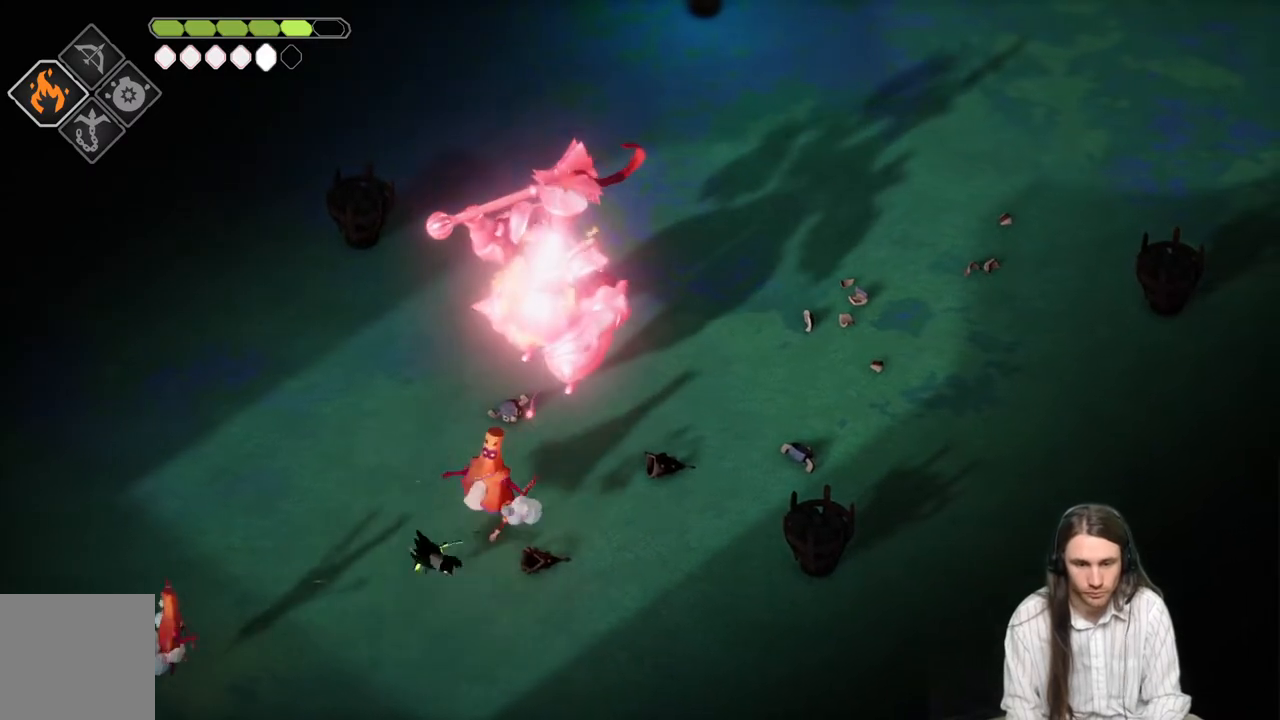
{"buttons": [], "left_stick": "right", "right_stick": "center", "events": [[67, "L3", "up"], [100, "B", "up"], [350, "left_stick", "right"]]}
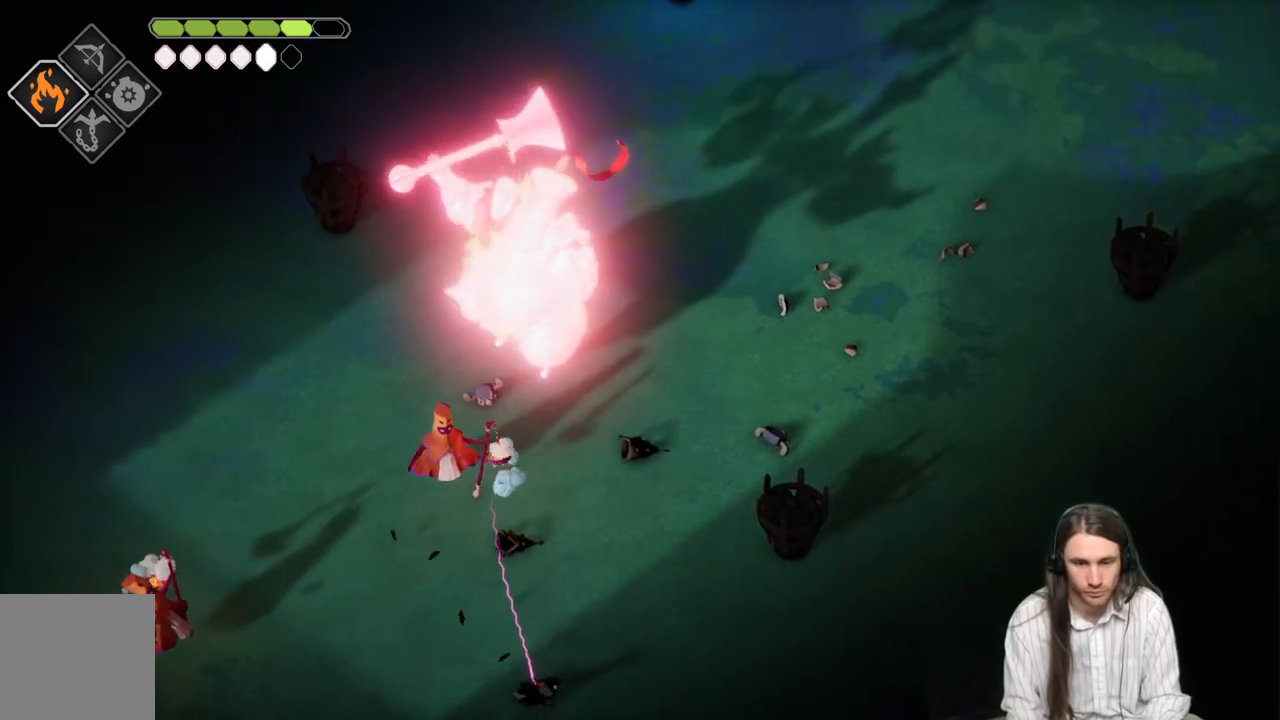
{"buttons": ["L2", "R2", "L3"], "left_stick": "left", "right_stick": "center", "events": [[233, "left_stick", "up-left"], [300, "L2", "down"], [317, "R2", "down"], [367, "L3", "down"], [367, "left_stick", "left"]]}
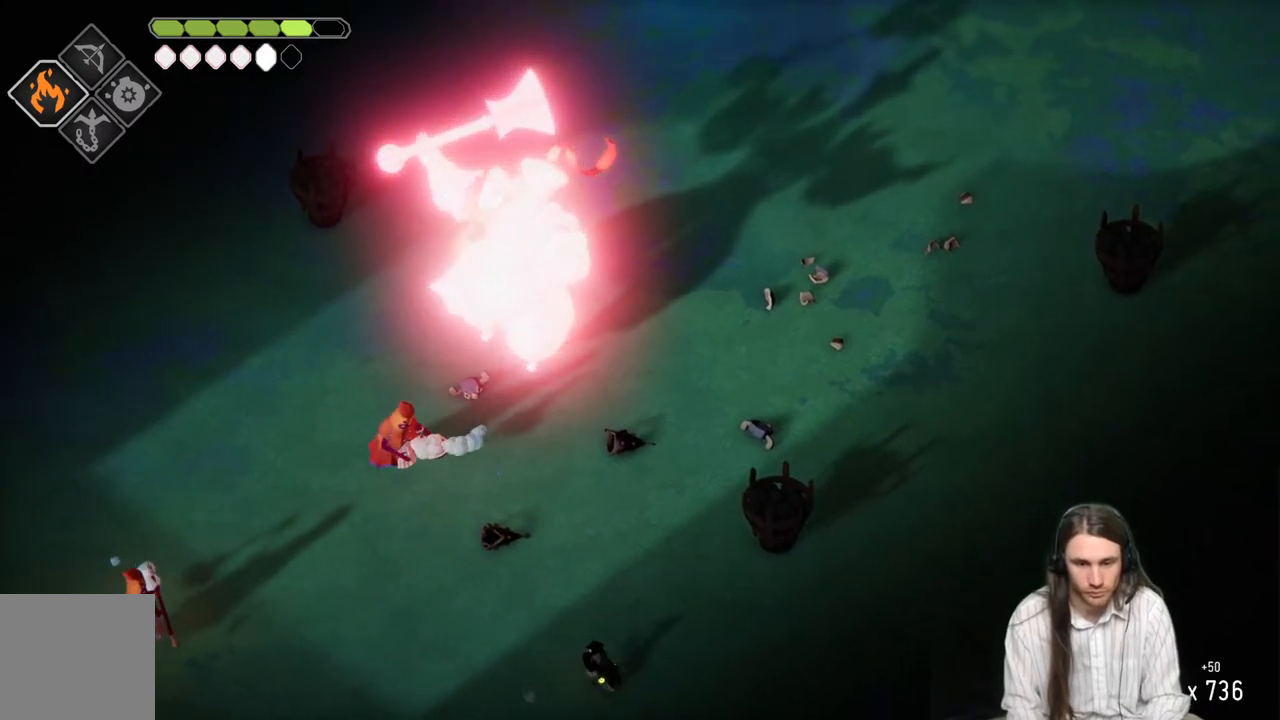
{"buttons": ["L2"], "left_stick": "up-left", "right_stick": "center", "events": [[217, "R2", "up"], [250, "L3", "up"], [383, "left_stick", "up-left"]]}
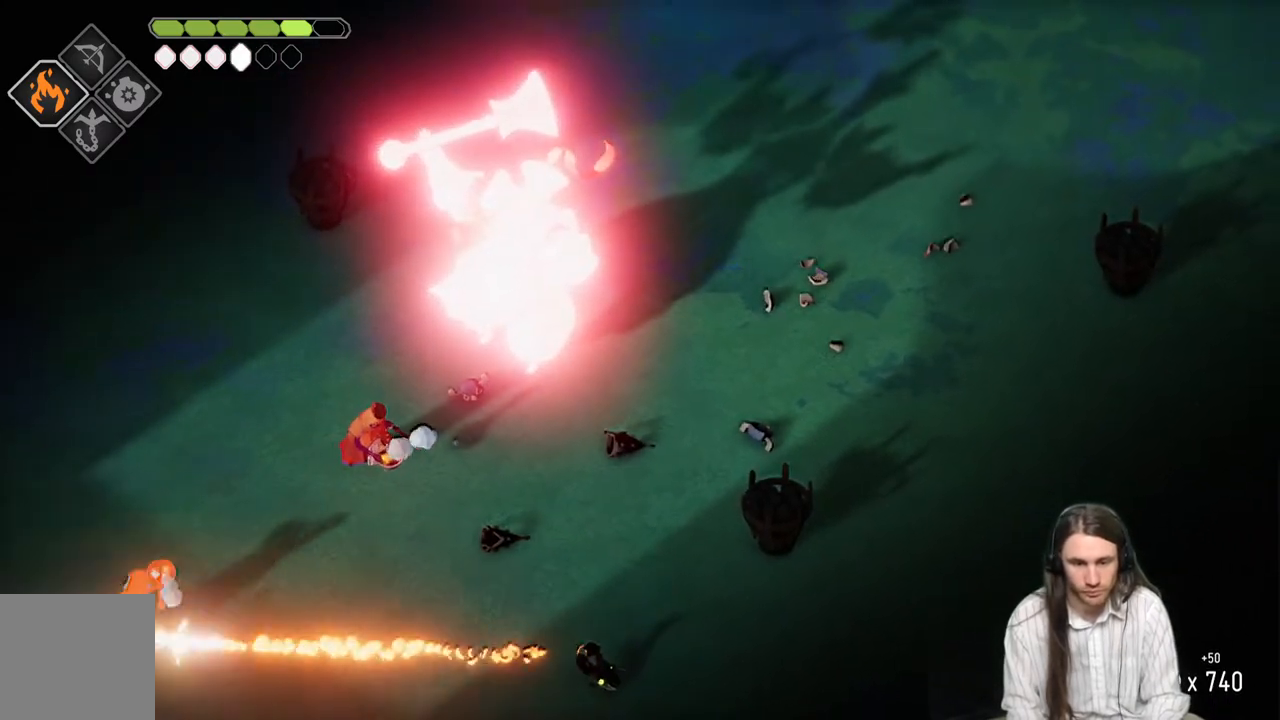
{"buttons": [], "left_stick": "up-left", "right_stick": "center", "events": [[17, "L2", "up"], [67, "left_stick", "up"], [417, "left_stick", "up-left"]]}